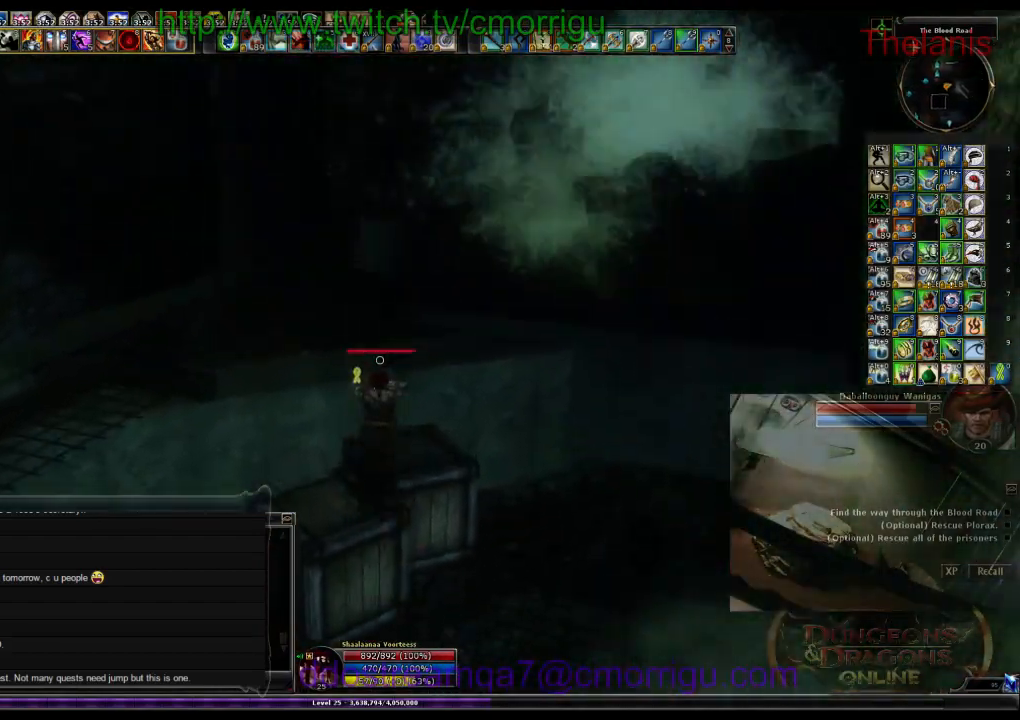
Gameplay with keyboard; each line is a JSON object with the keys held at the frame after it. "events" lists presses ("down") and releases ("up") of ".", "/", "0", "1", "2", "3", "4", "5", "6", "7", "8", "9", "a", "b", "backslash", "backspace", "c", "caps_lock", "comma", "ctrl_l", "ctrl_r", "d", "e", "equals", "escape", "f", "f1", "f10", "f11", "f12", "f2", "f3", "f4", "f5", "f6", "f7", "f8", "f9", "g", "h", "i", "j", "k", "l", "lbracket", "m", "minus", "n", "o", "p", "q", "quote", "r", "rbracket", "return", "s", "semicolon", "shift_l", "shift_r", "space", "t", "tab", "tilde", "u", "v", "w", "x", "y" and "z" between this image and that frame as [ms after this image, input, new state], when the widget could be followed in between. No other keys are recorded. Mouse input is not recorded.
{"keys": [], "events": [[34, "w", "up"]]}
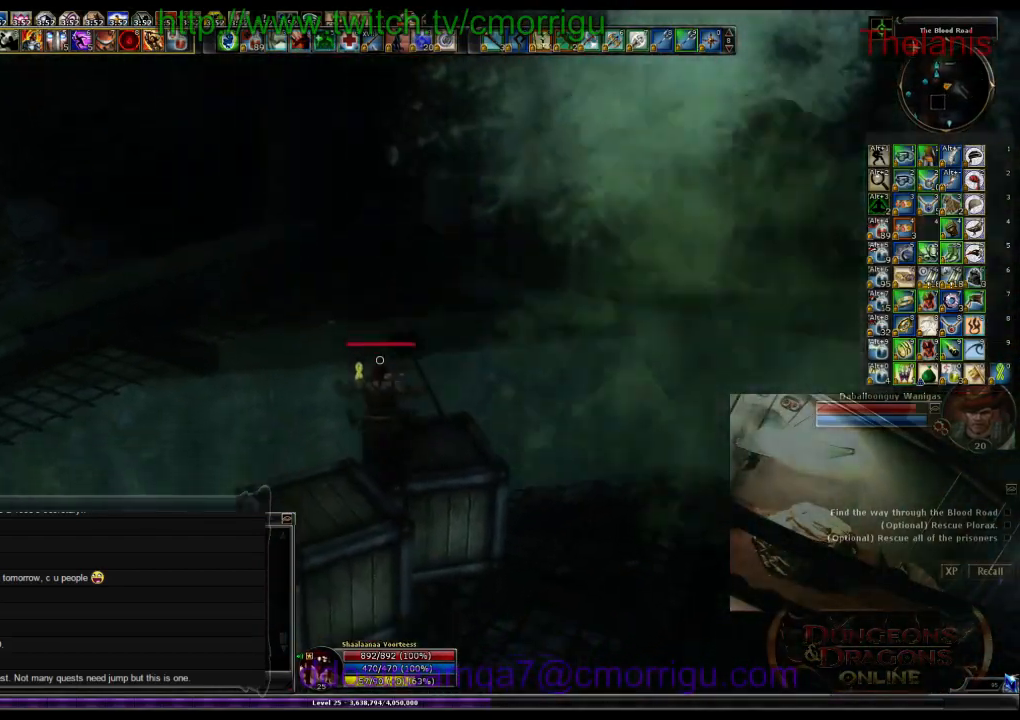
{"keys": ["space", "w"], "events": [[334, "w", "down"], [434, "space", "down"]]}
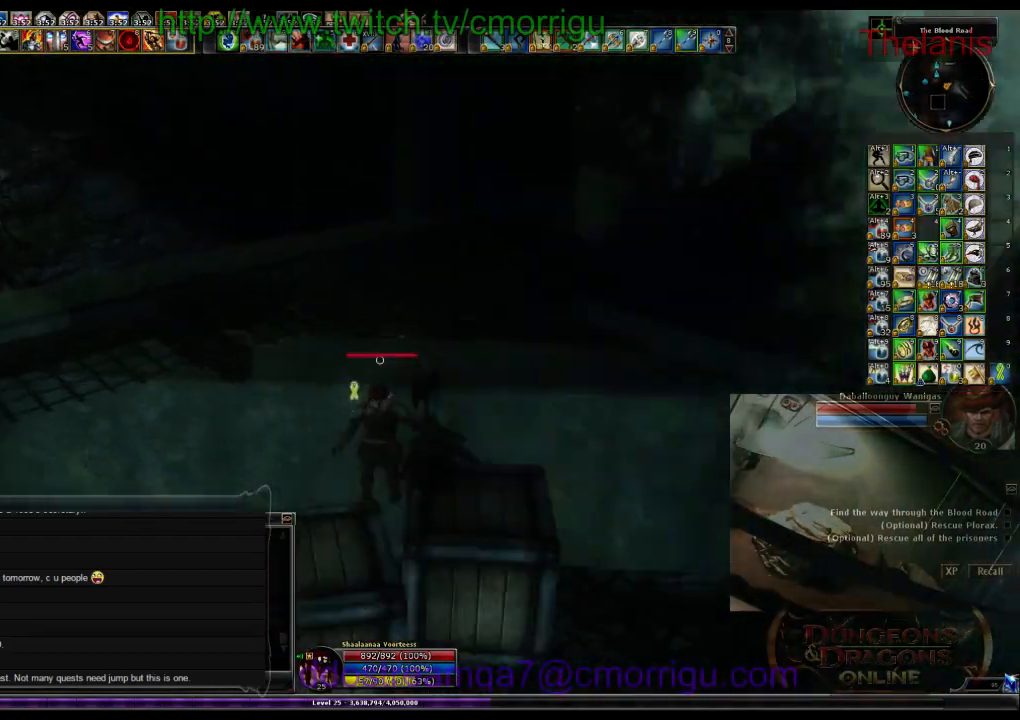
{"keys": ["w"], "events": [[434, "space", "up"]]}
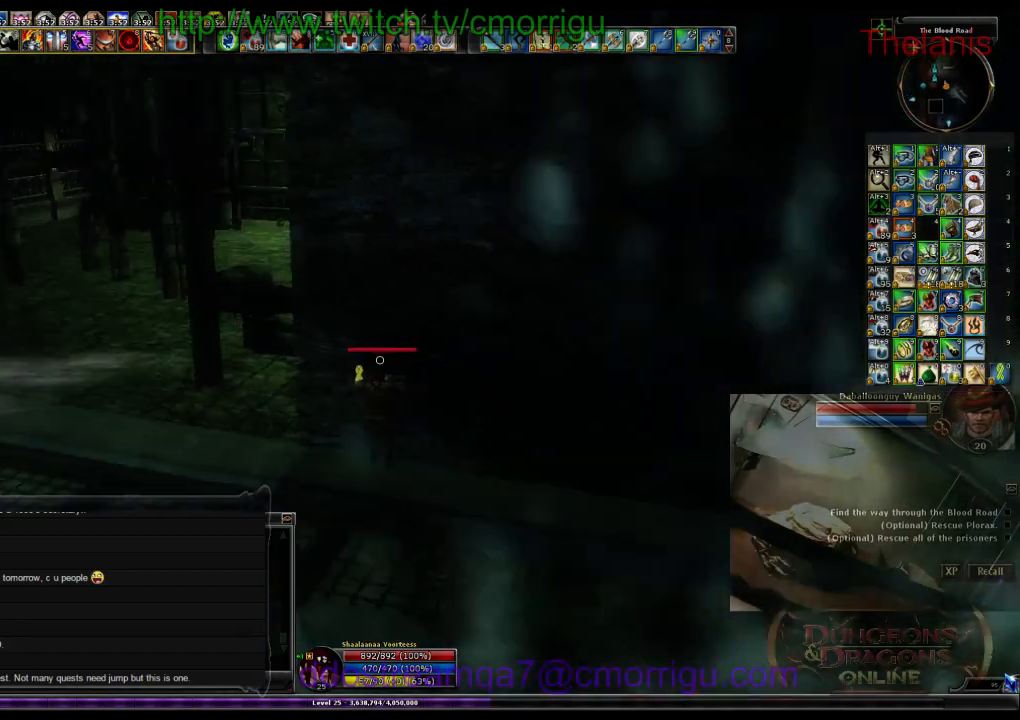
{"keys": ["w"], "events": []}
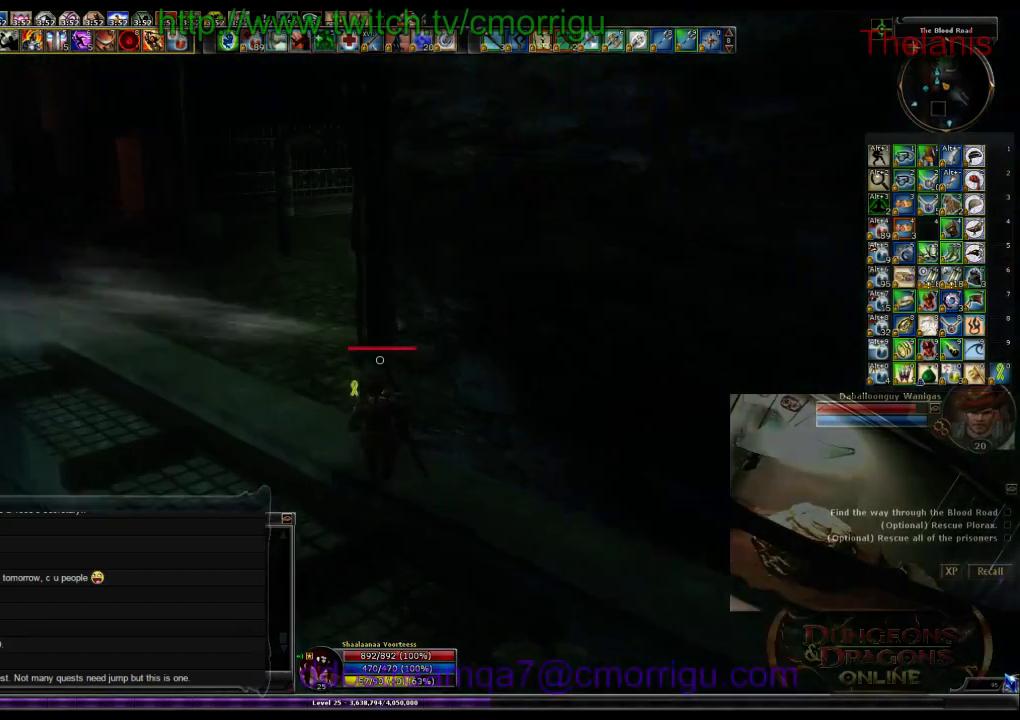
{"keys": ["space", "w"], "events": [[267, "space", "down"]]}
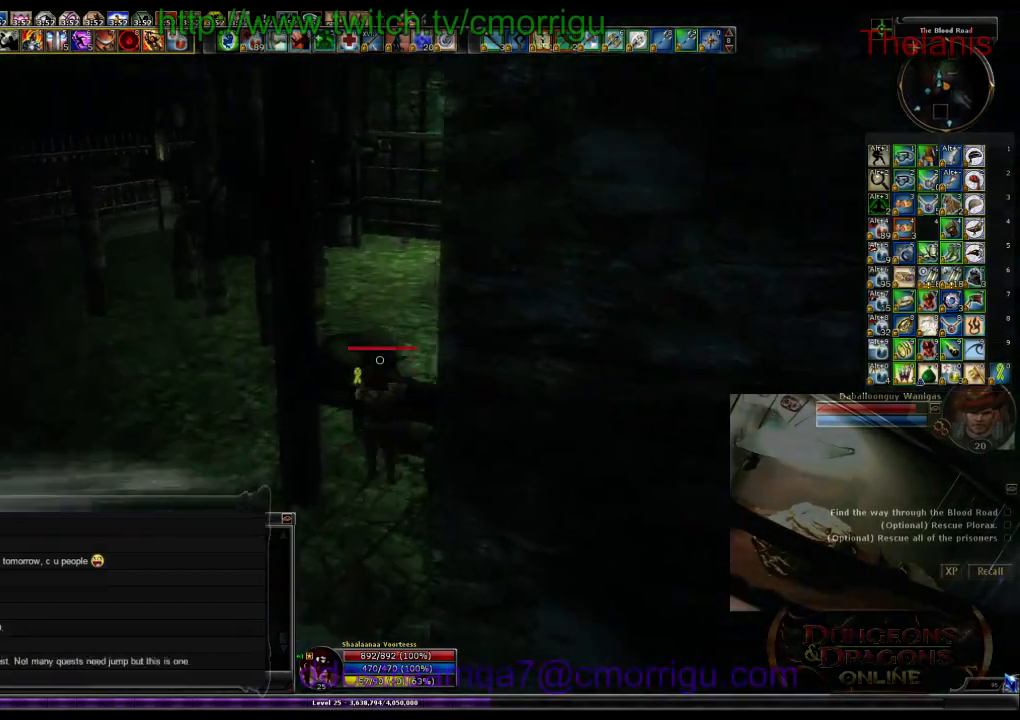
{"keys": ["w"], "events": [[234, "space", "up"]]}
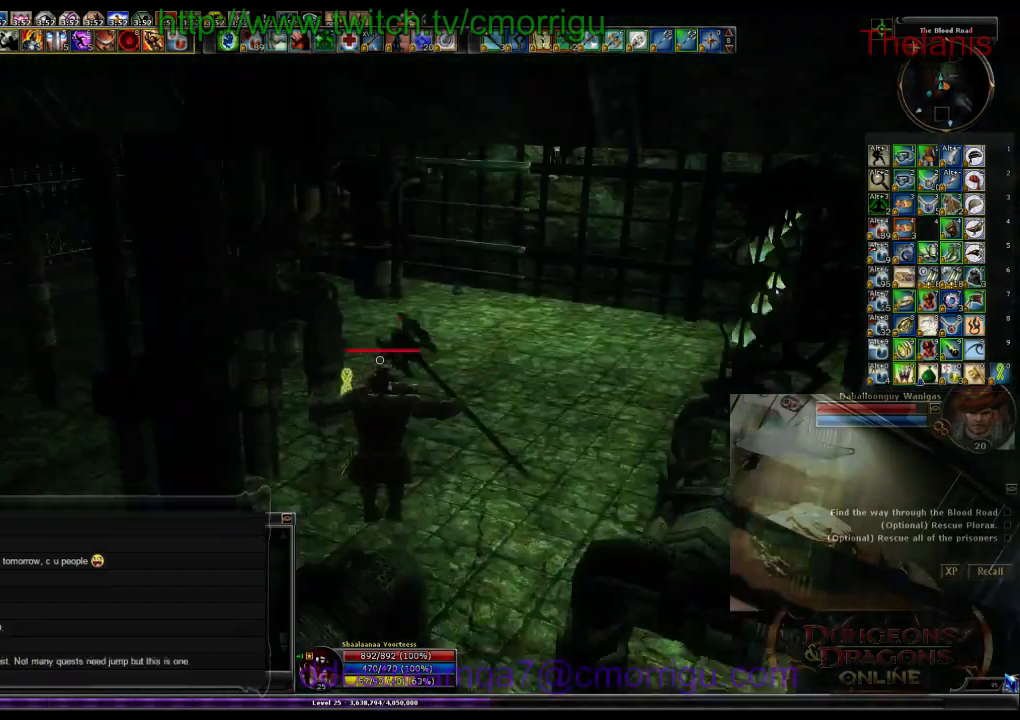
{"keys": ["w"], "events": []}
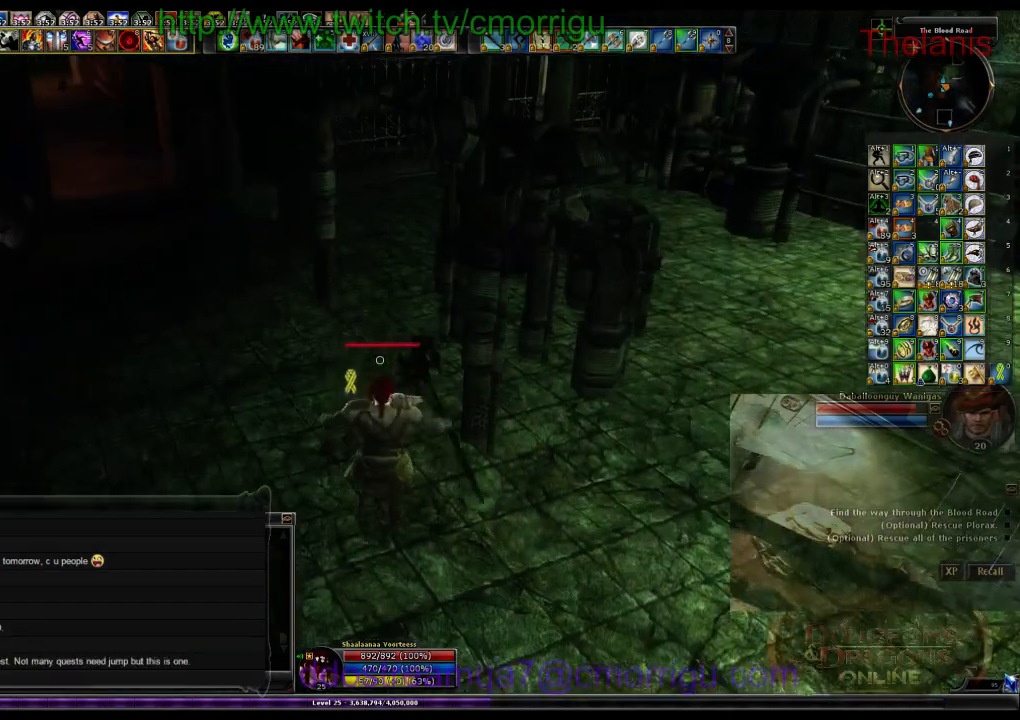
{"keys": ["w"], "events": []}
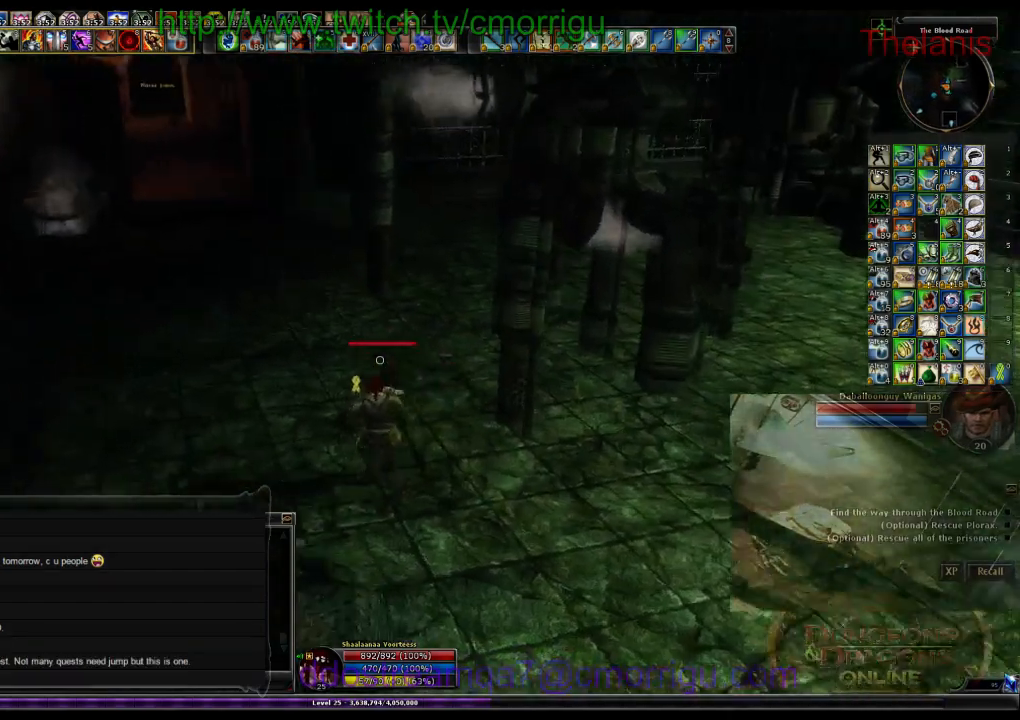
{"keys": ["w"], "events": []}
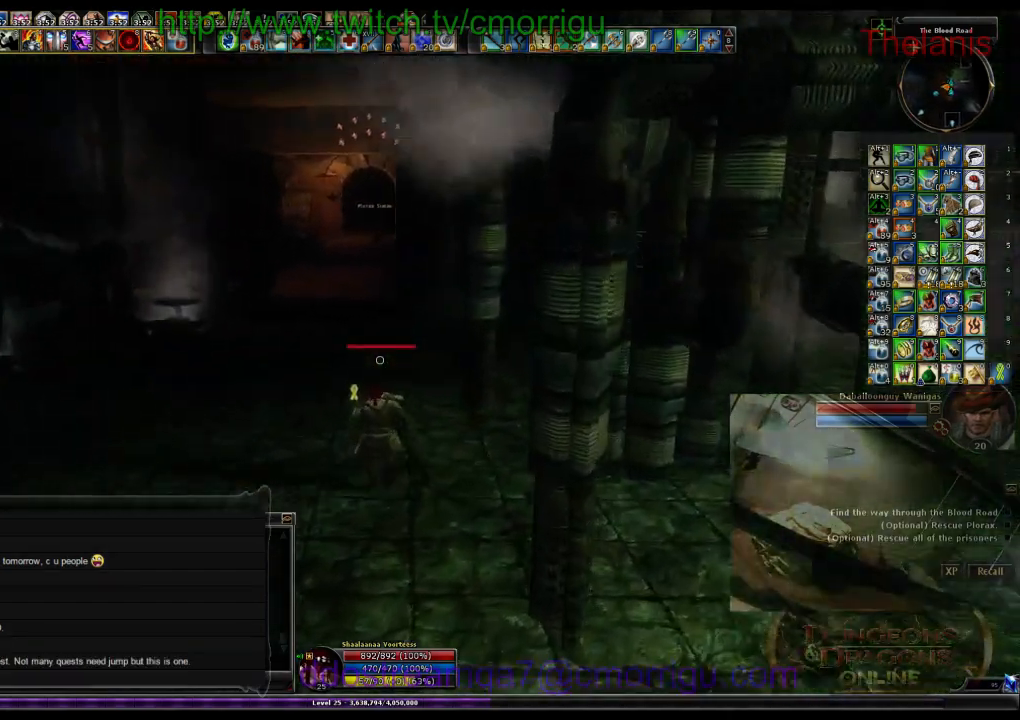
{"keys": ["w"], "events": []}
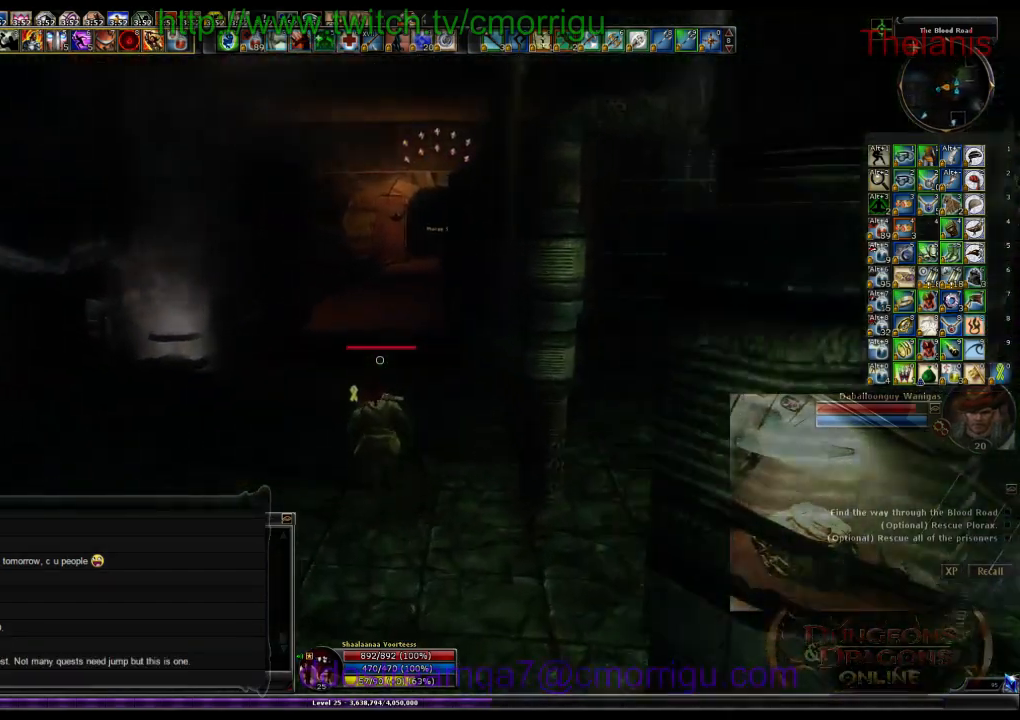
{"keys": ["w"], "events": []}
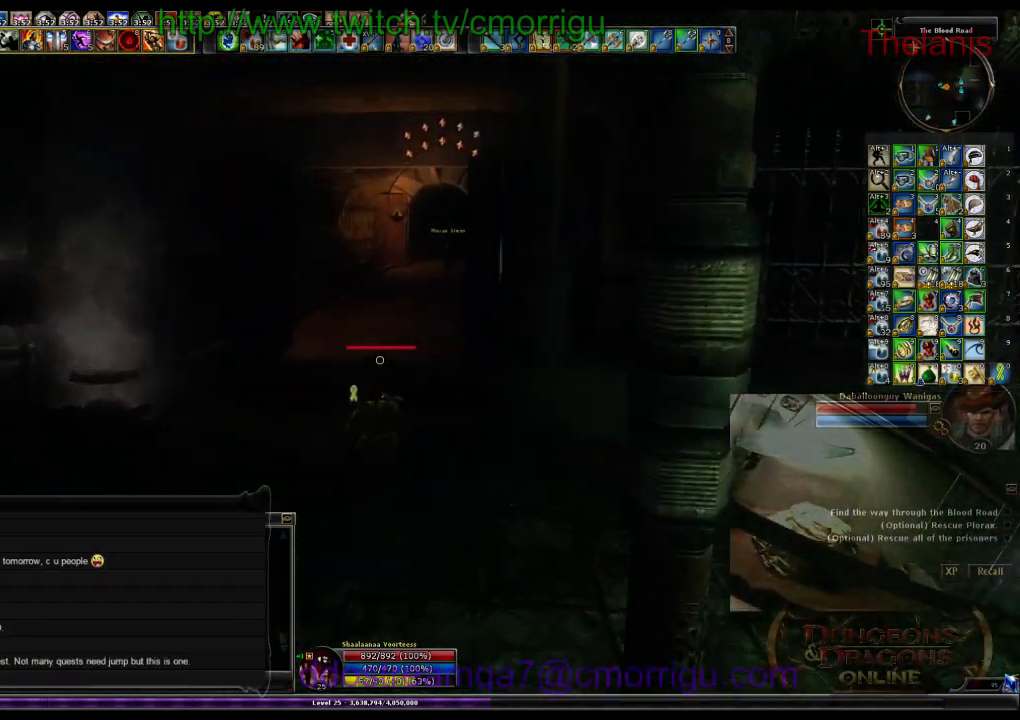
{"keys": ["w"], "events": [[334, "m", "down"], [434, "m", "up"]]}
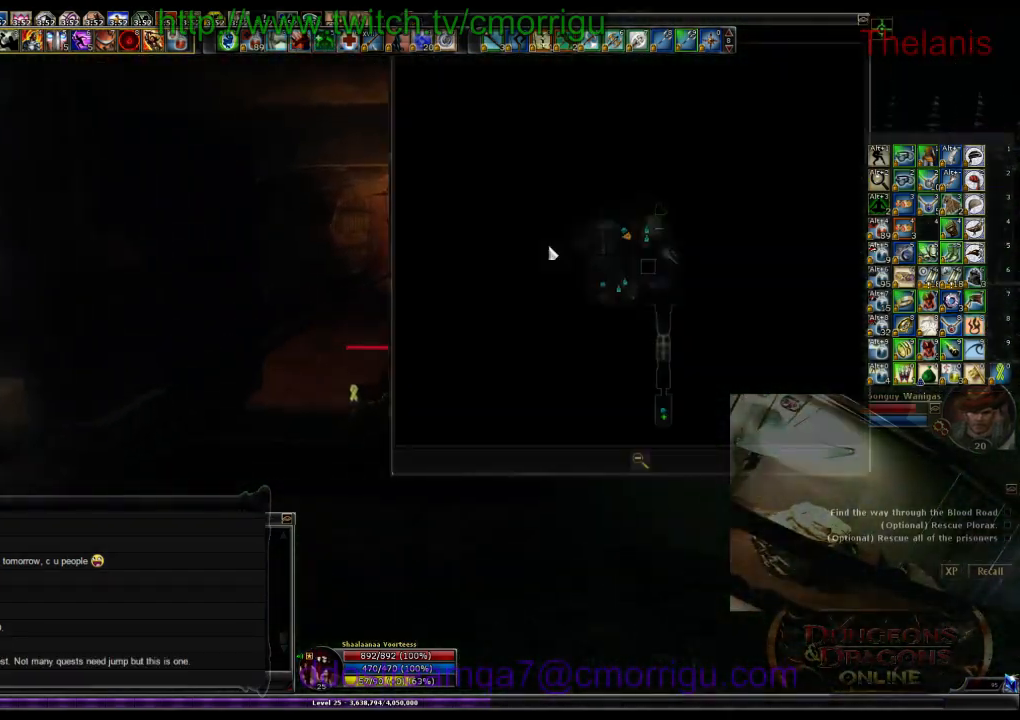
{"keys": ["w"], "events": []}
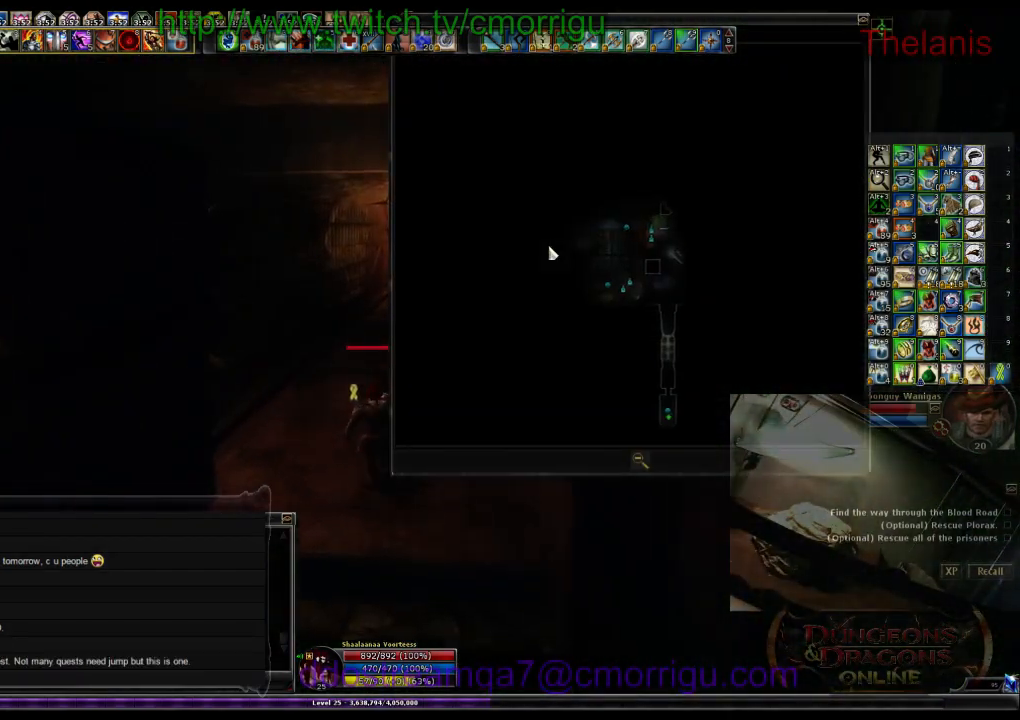
{"keys": ["w"], "events": []}
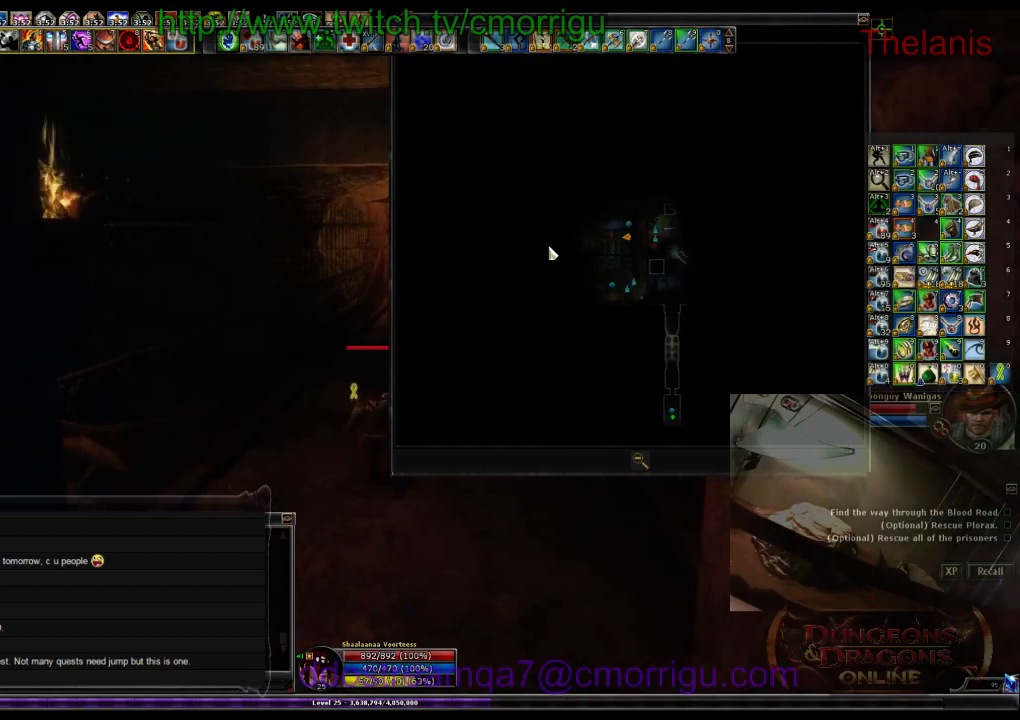
{"keys": ["w"], "events": []}
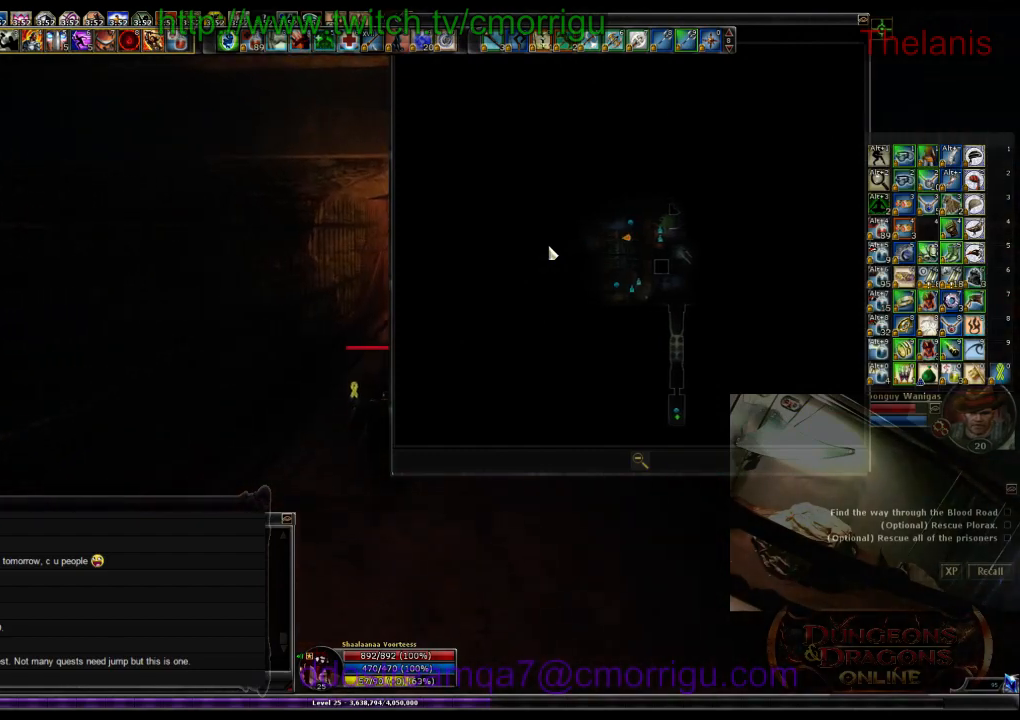
{"keys": ["w"], "events": [[100, "m", "down"], [234, "m", "up"]]}
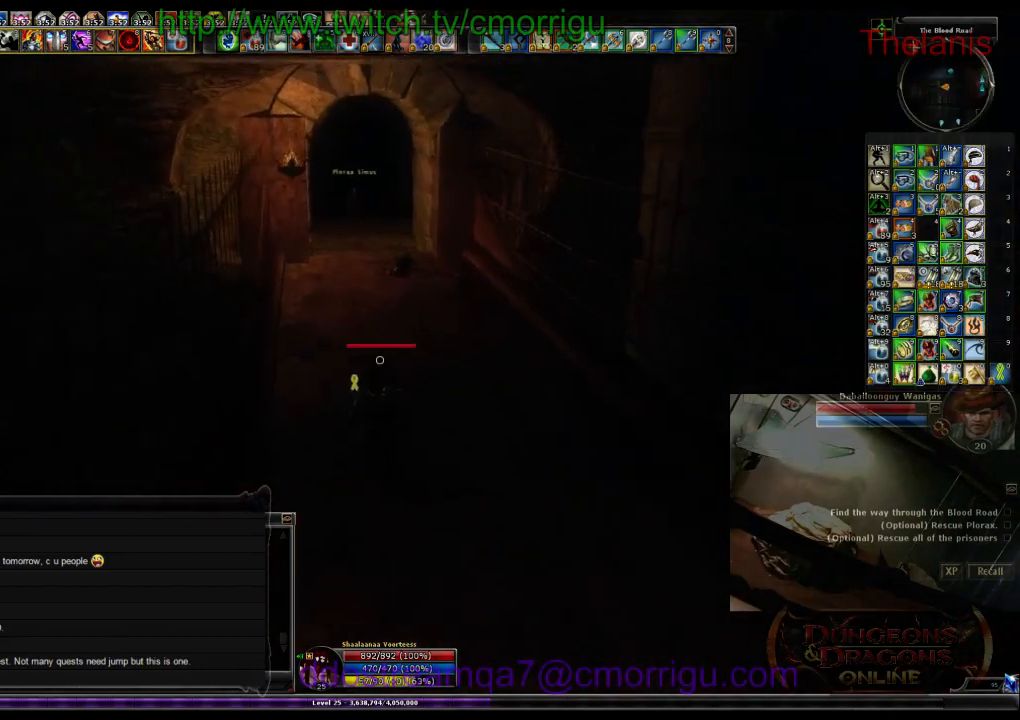
{"keys": ["w"], "events": []}
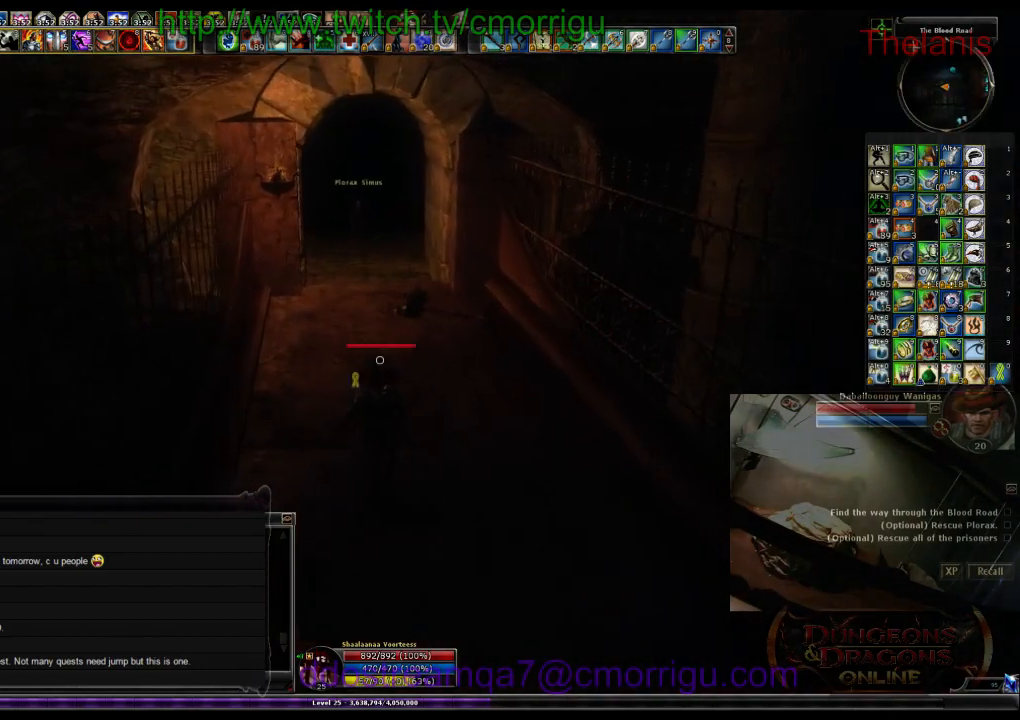
{"keys": ["w"], "events": []}
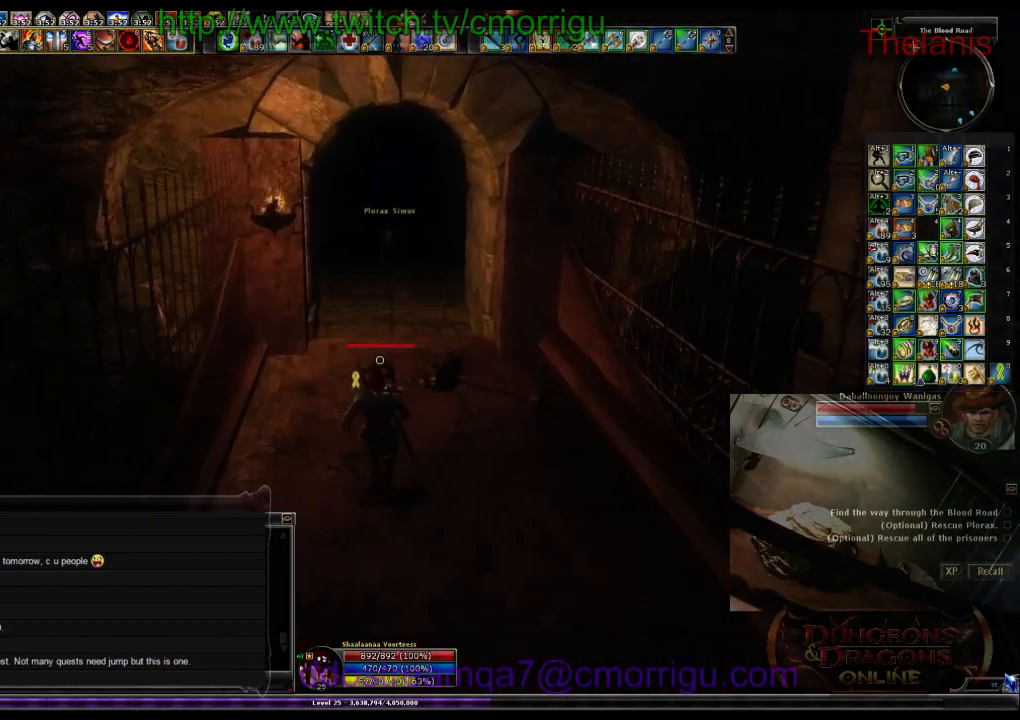
{"keys": ["w"], "events": []}
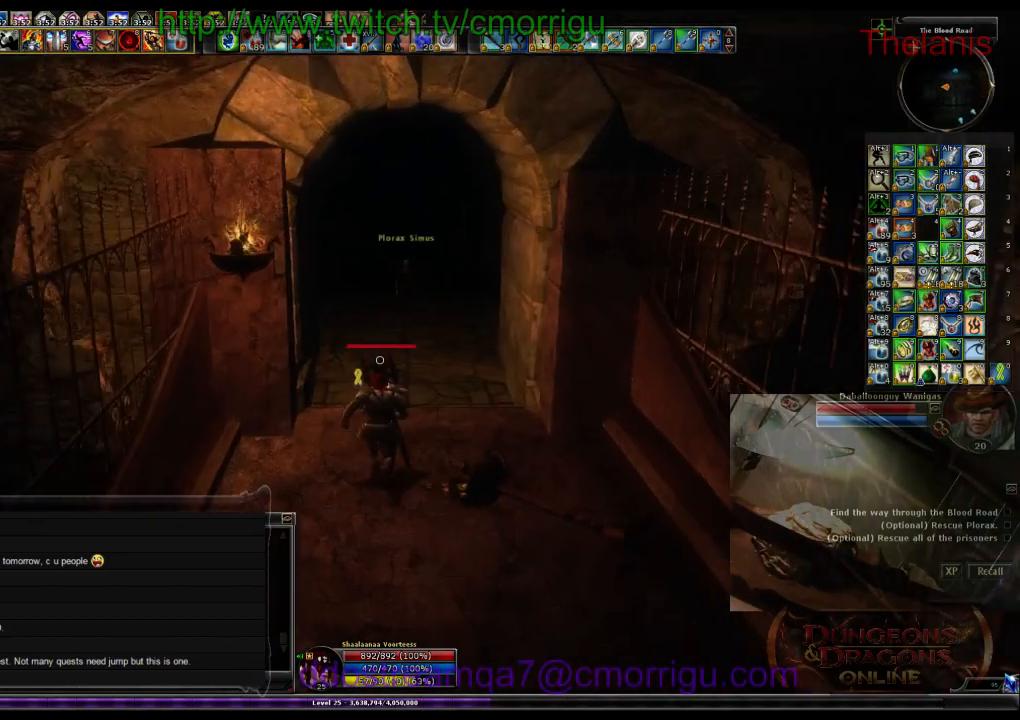
{"keys": ["w"], "events": []}
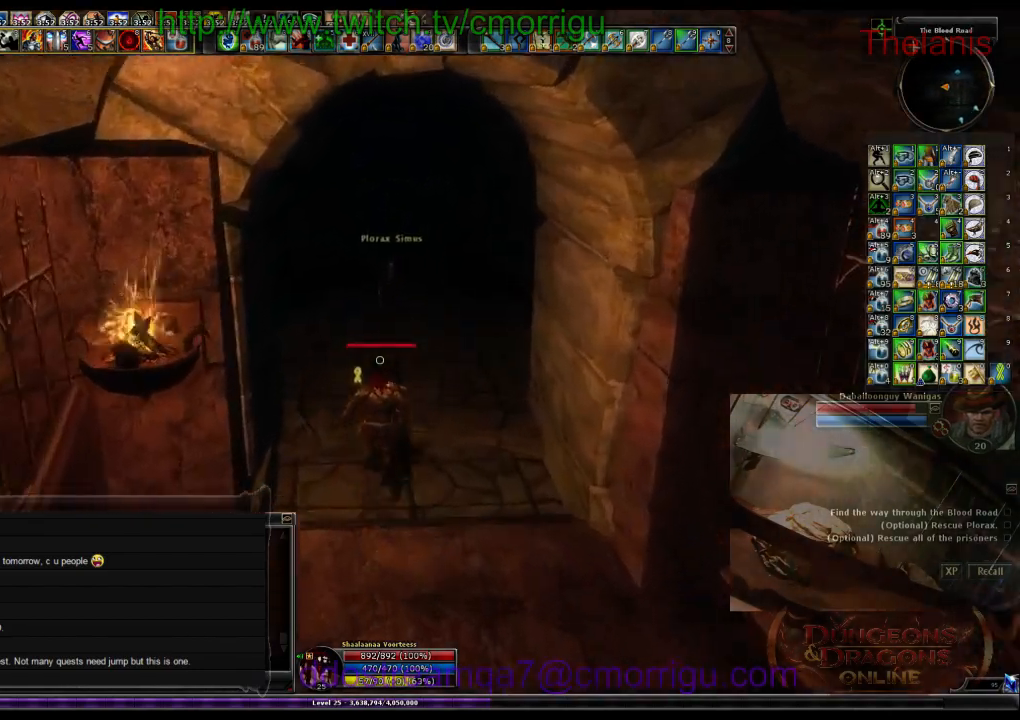
{"keys": ["w"], "events": []}
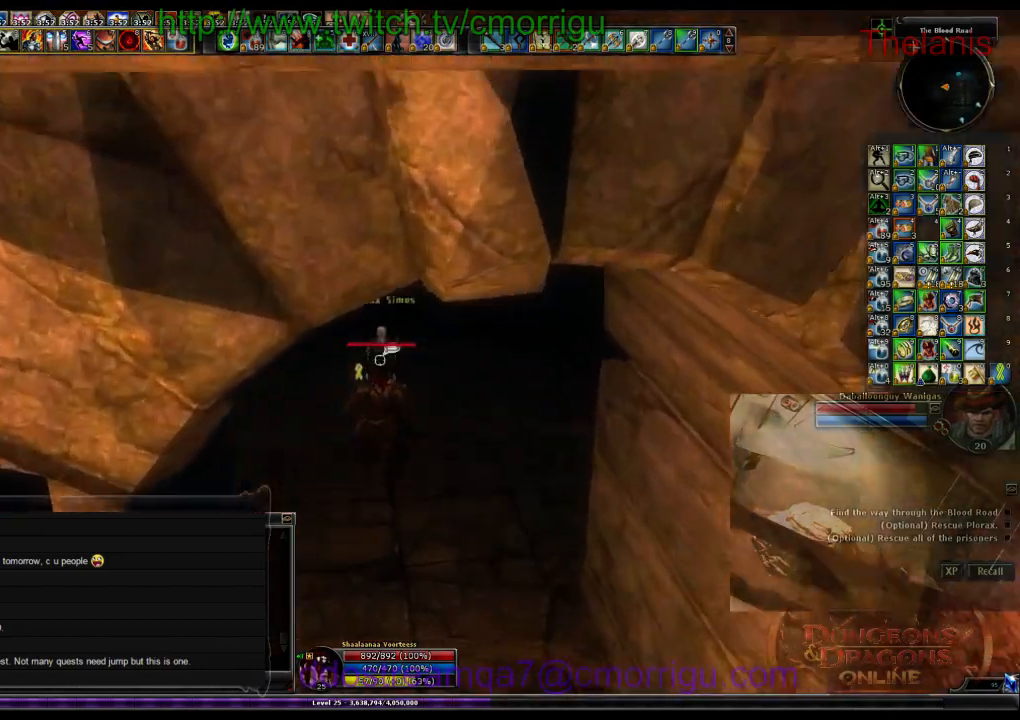
{"keys": [], "events": [[167, "w", "up"]]}
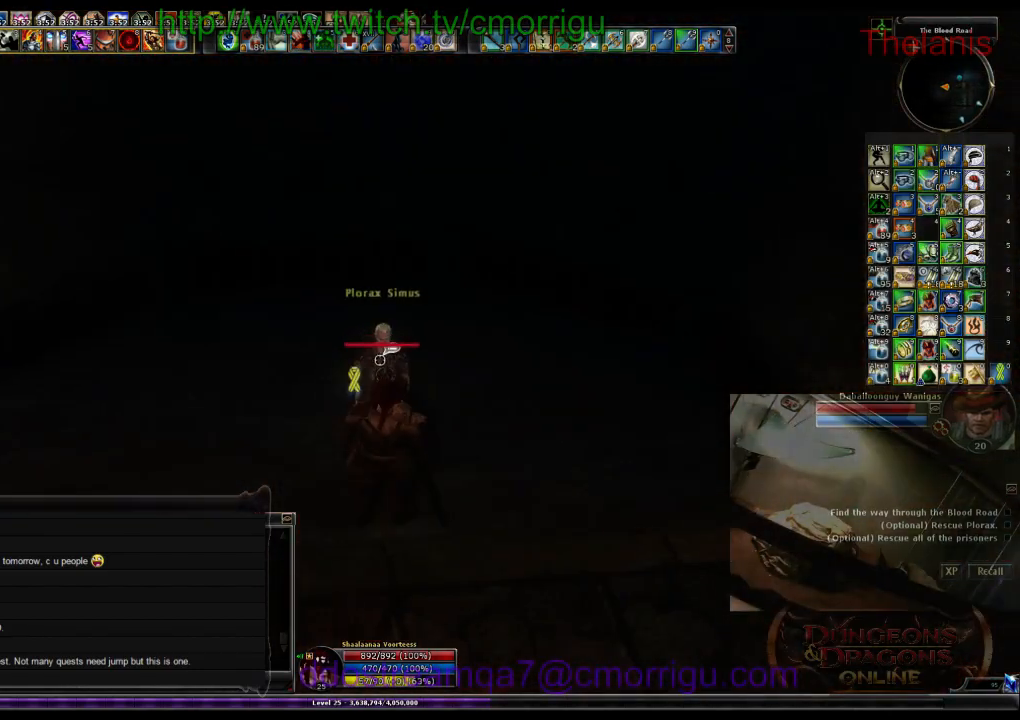
{"keys": [], "events": [[167, "w", "down"], [267, "w", "up"]]}
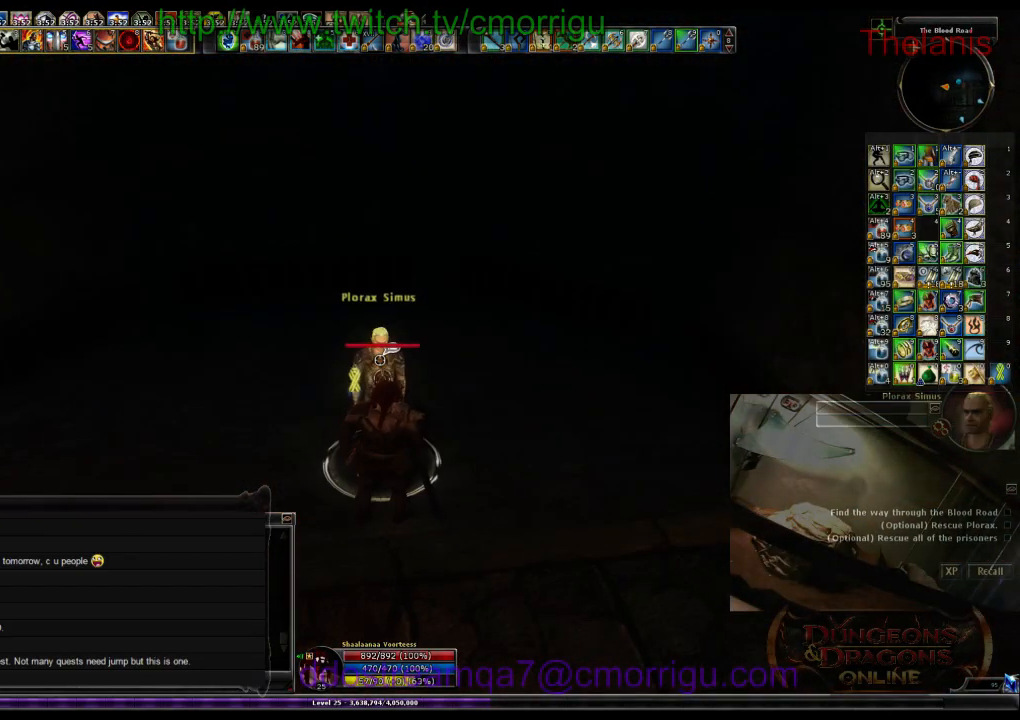
{"keys": [], "events": []}
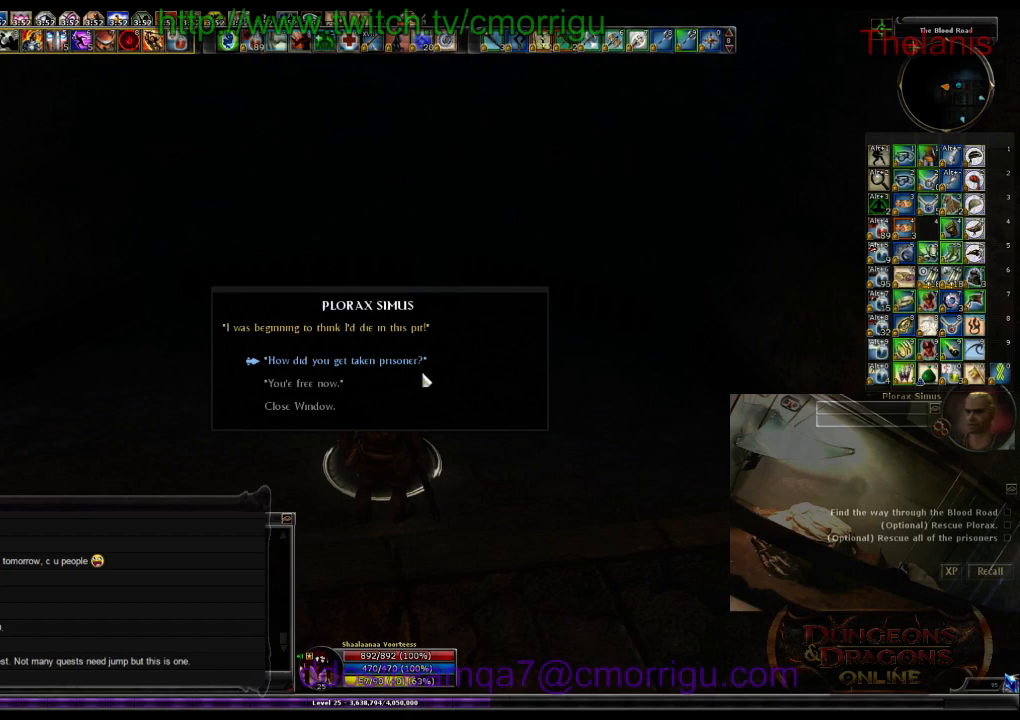
{"keys": [], "events": []}
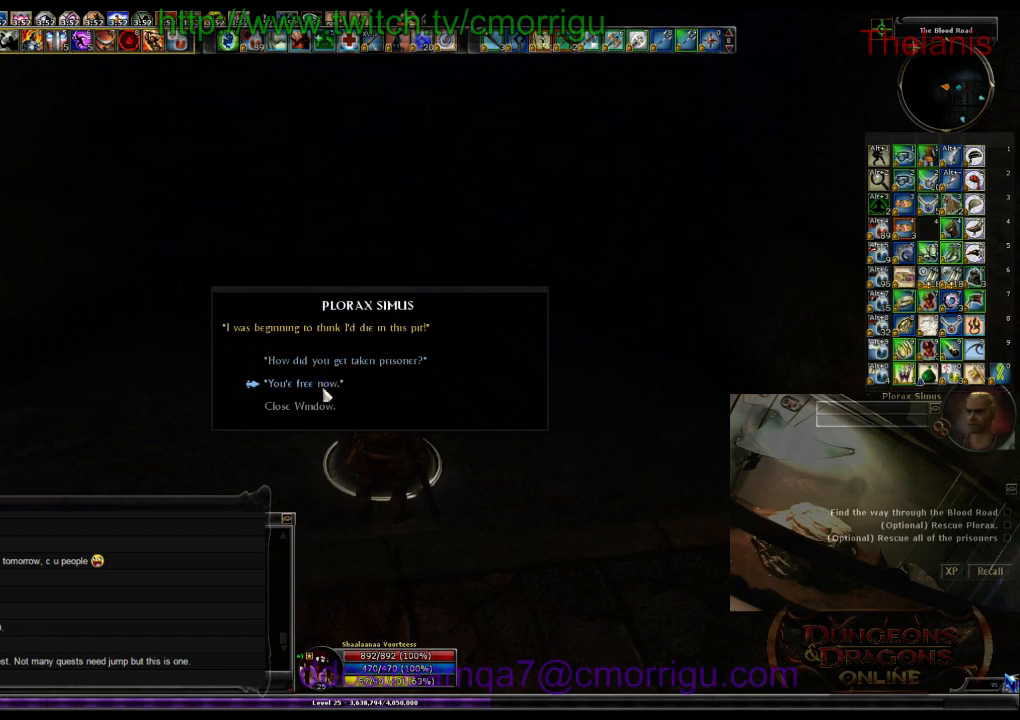
{"keys": [], "events": []}
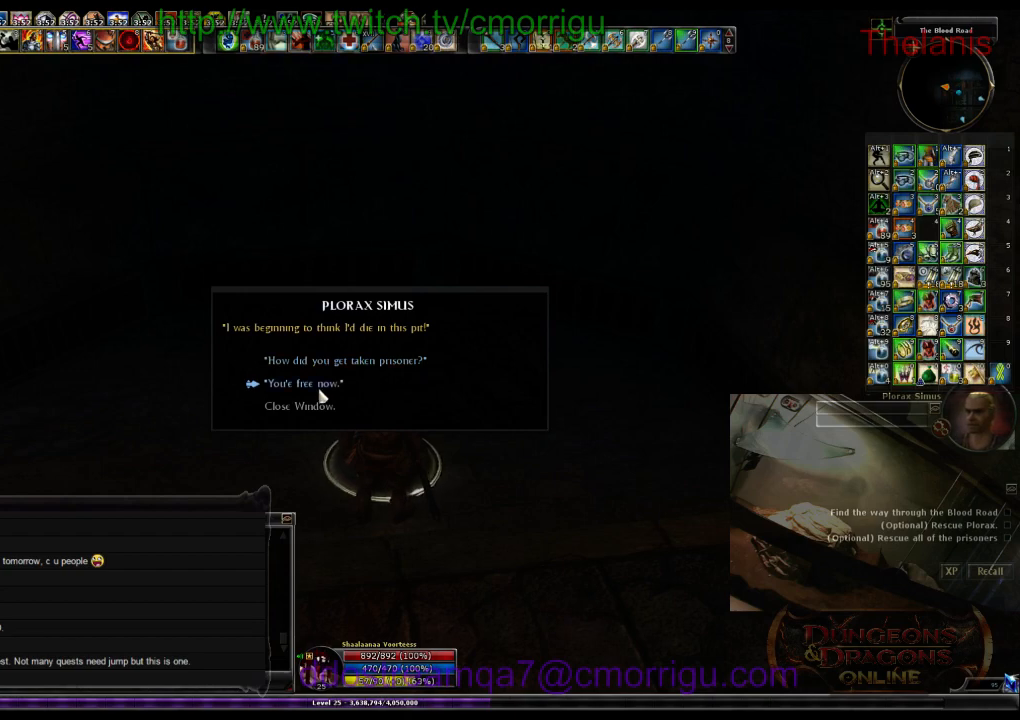
{"keys": [], "events": []}
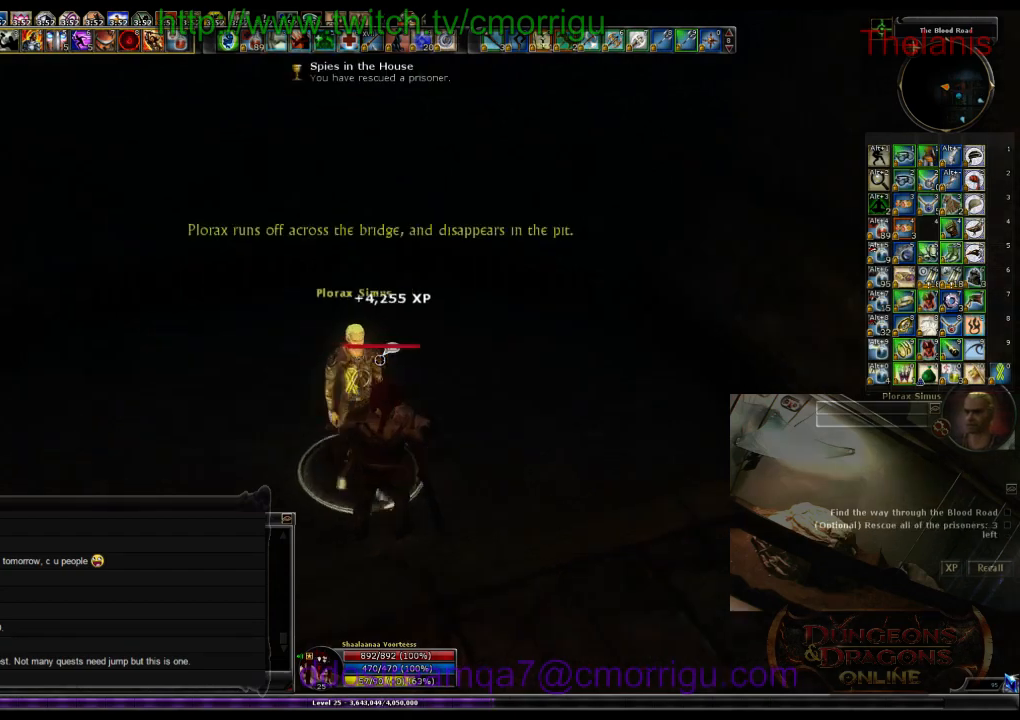
{"keys": ["space", "w"], "events": [[200, "w", "down"], [334, "space", "down"]]}
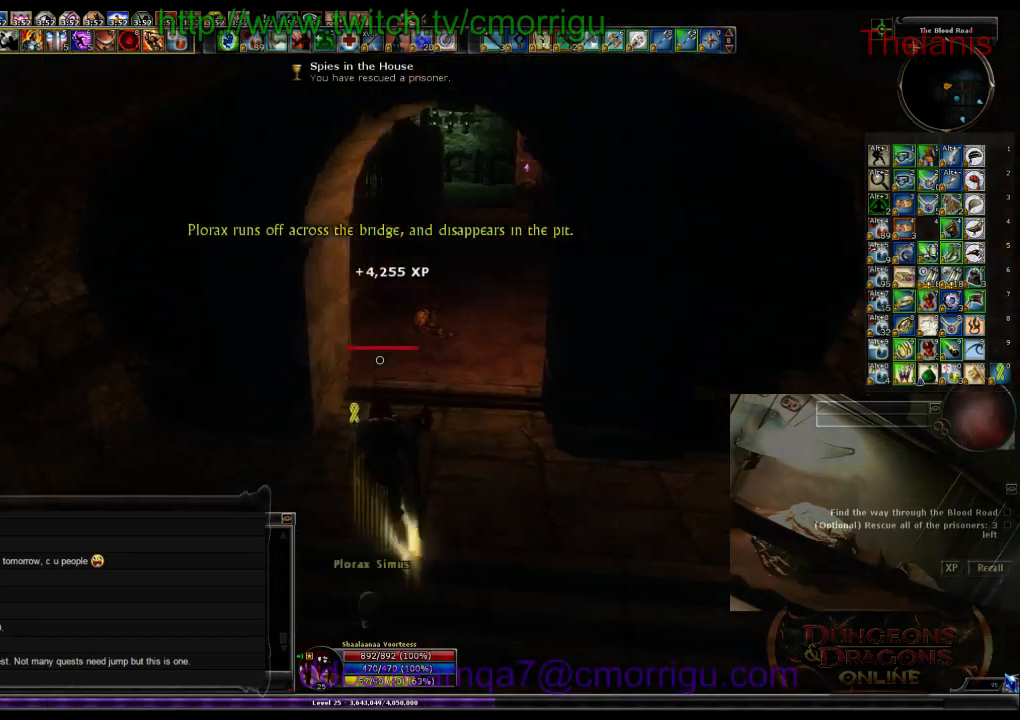
{"keys": ["w"], "events": [[100, "space", "up"]]}